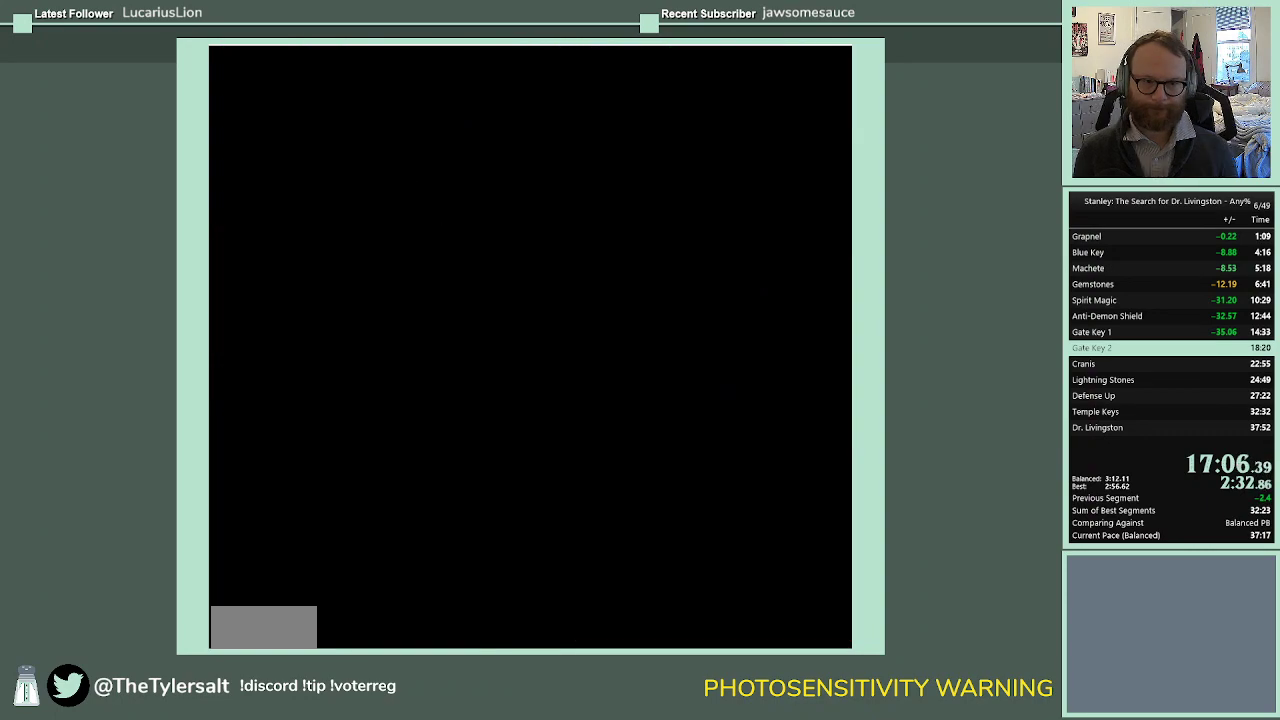
Gameplay with a controller (Nintendo layout); each line is a JSON object with the inputs held at the frame after it. "events" lists button and stick changes between this image and that frame as [ms after this image, input, new state], when the widget could be followed in between. Not read: L3 R3.
{"buttons": [], "events": []}
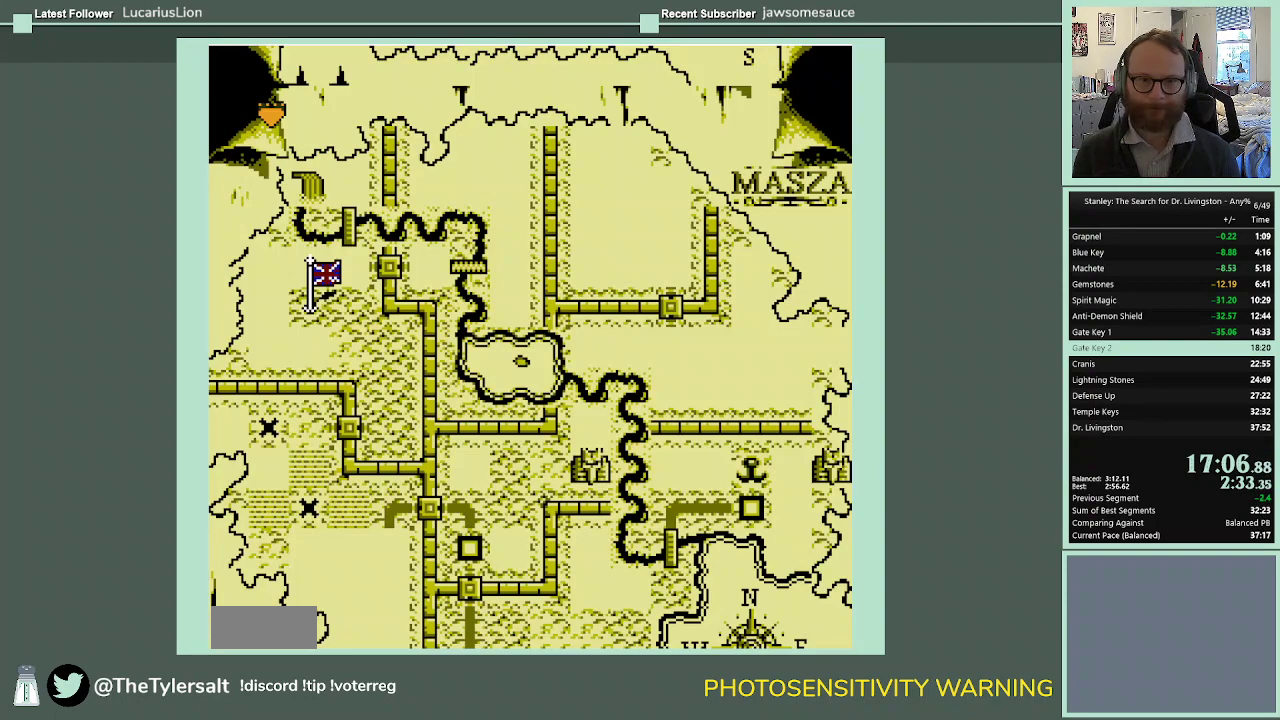
{"buttons": ["DPAD_LEFT"], "events": [[233, "DPAD_LEFT", "down"], [333, "DPAD_LEFT", "up"], [467, "DPAD_LEFT", "down"]]}
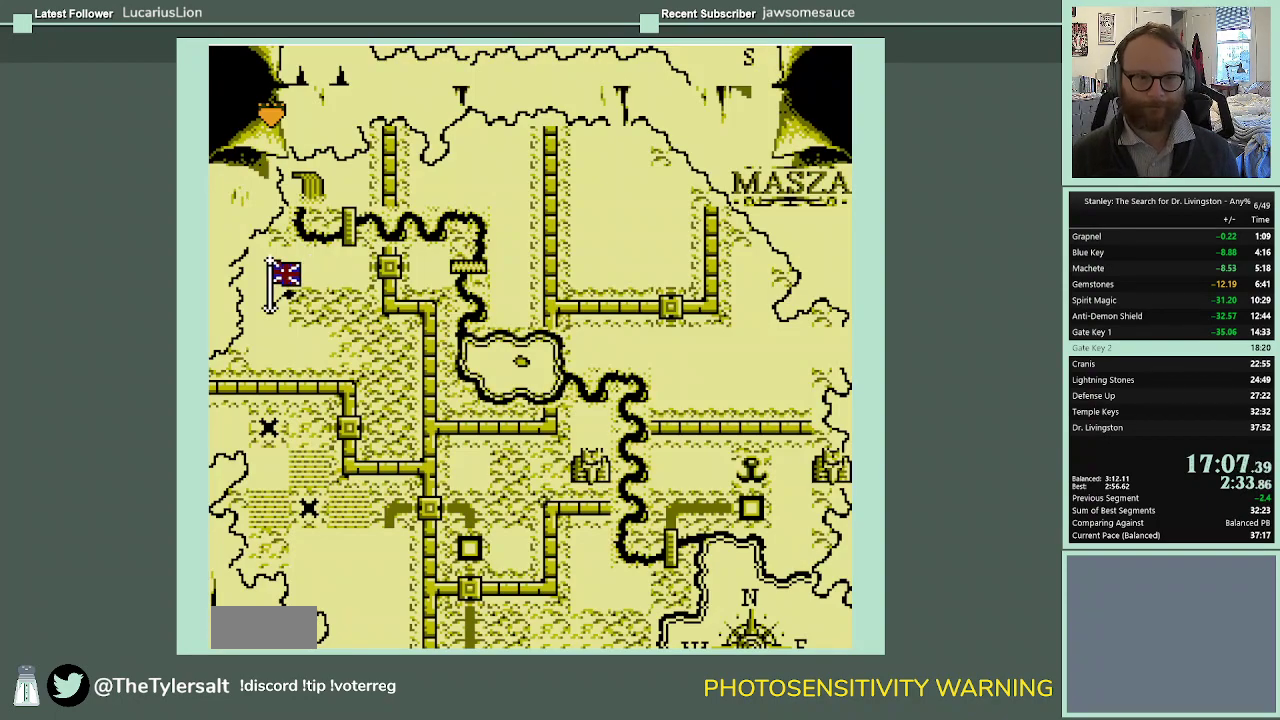
{"buttons": [], "events": [[33, "DPAD_LEFT", "up"], [133, "A", "down"], [200, "A", "up"], [267, "A", "down"], [367, "A", "up"], [433, "A", "down"], [500, "A", "up"]]}
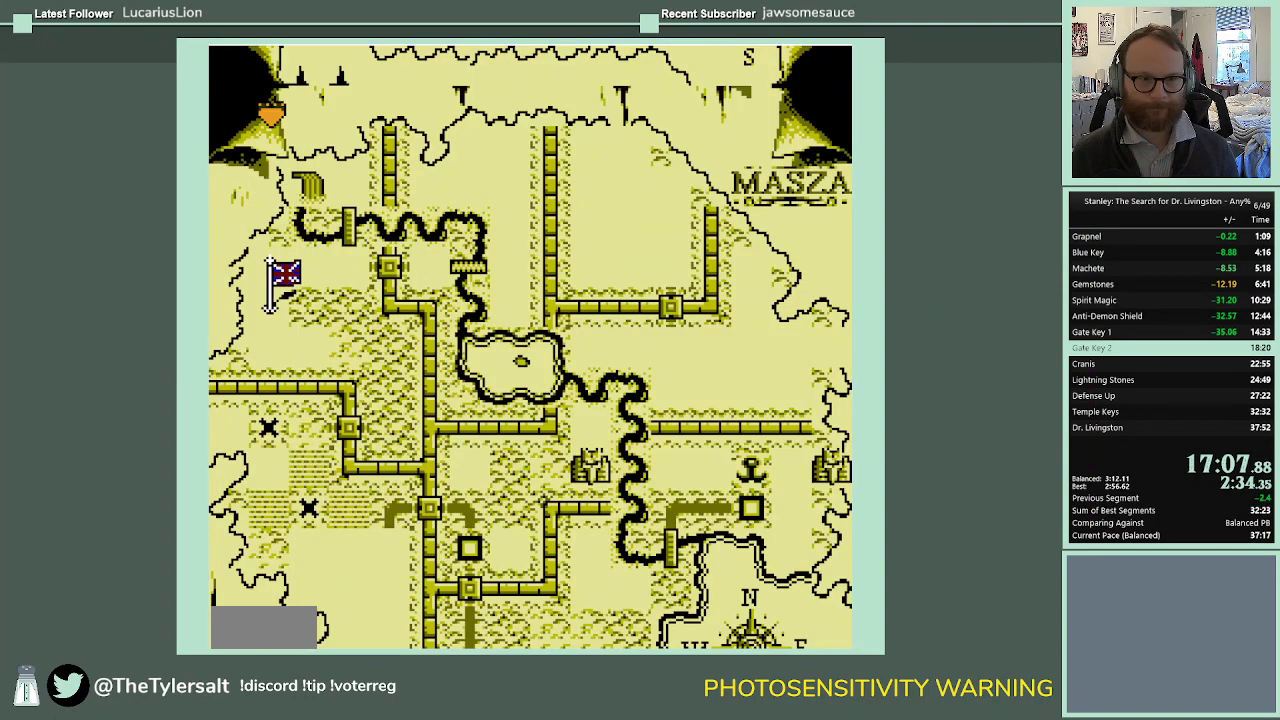
{"buttons": [], "events": [[233, "A", "down"], [300, "A", "up"]]}
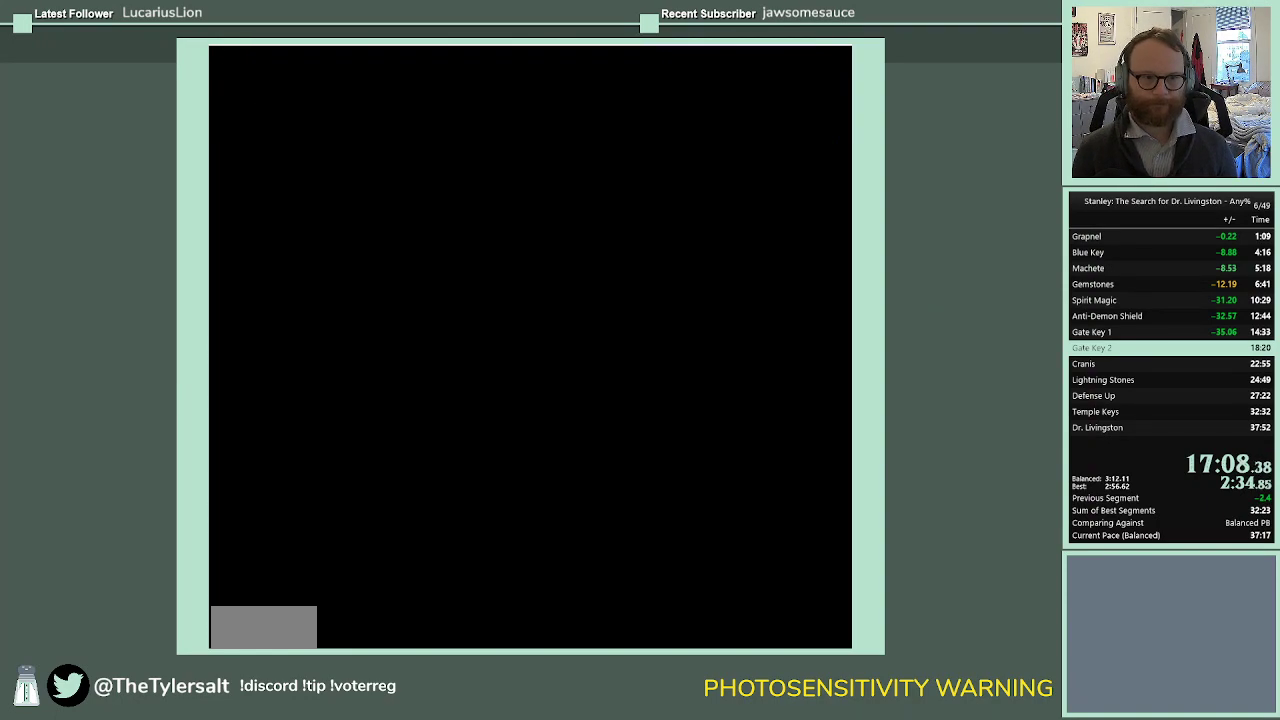
{"buttons": [], "events": []}
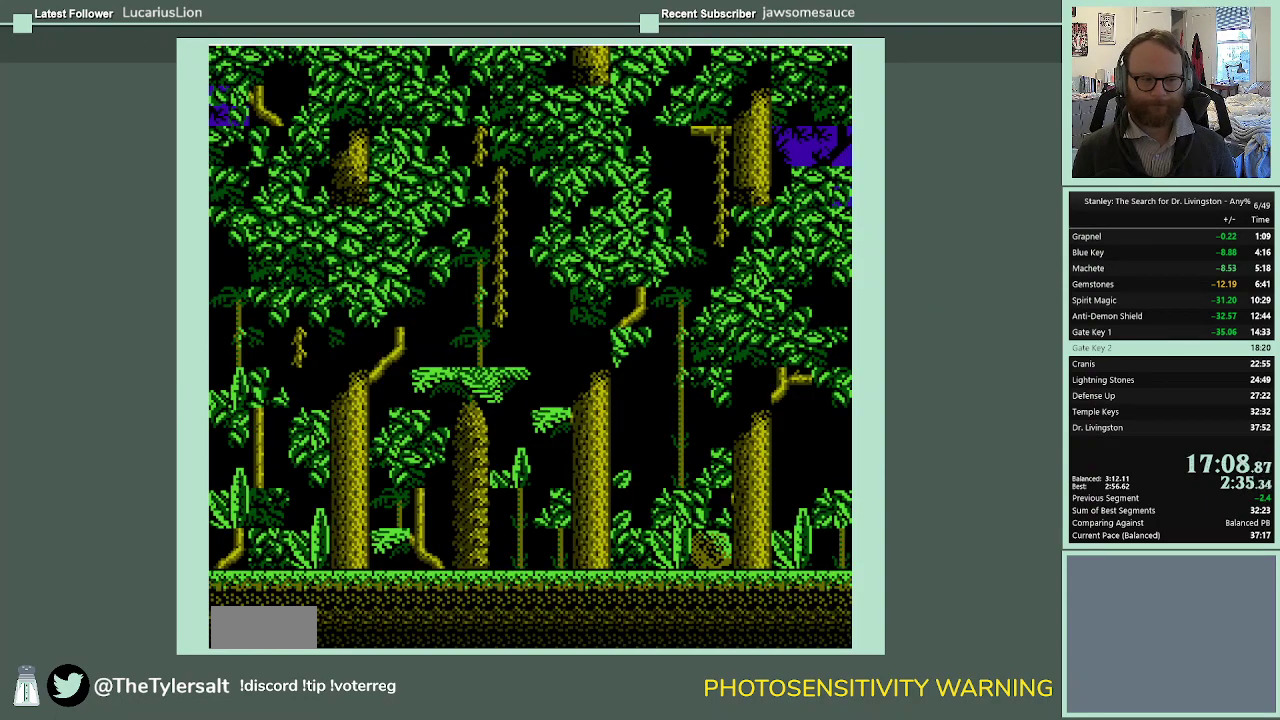
{"buttons": ["DPAD_LEFT"], "events": [[67, "DPAD_LEFT", "down"]]}
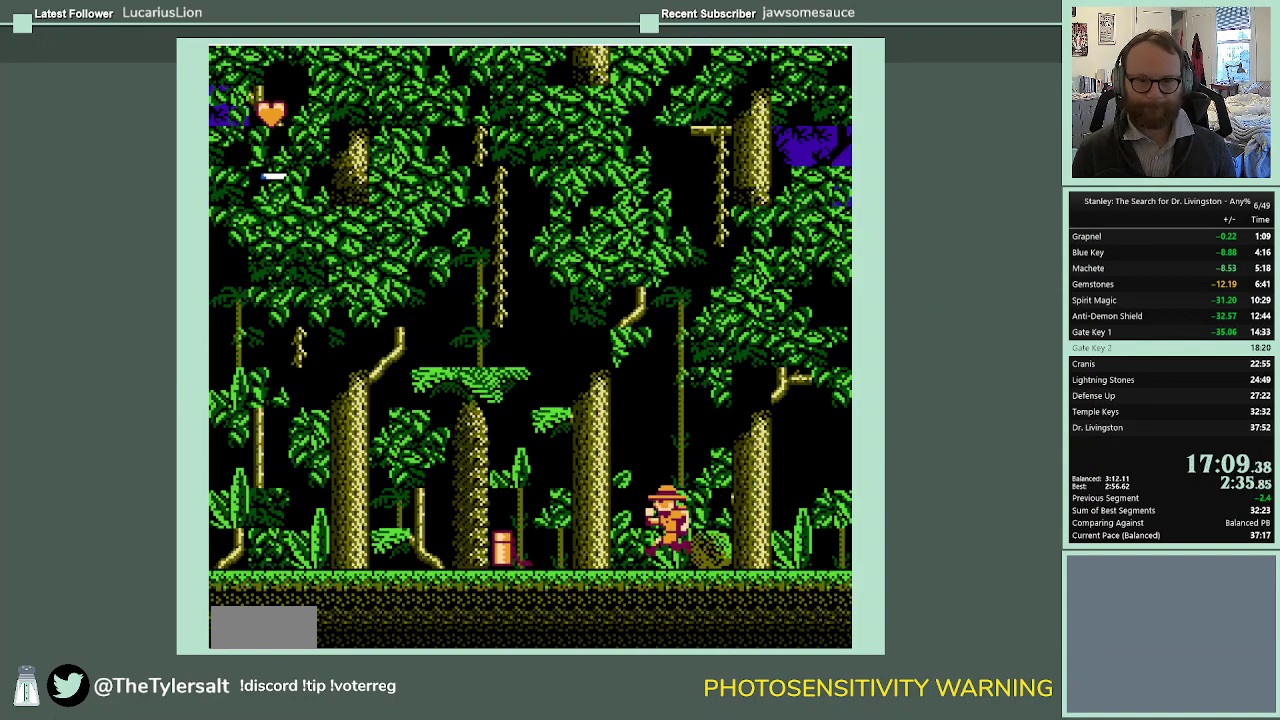
{"buttons": ["DPAD_LEFT"], "events": []}
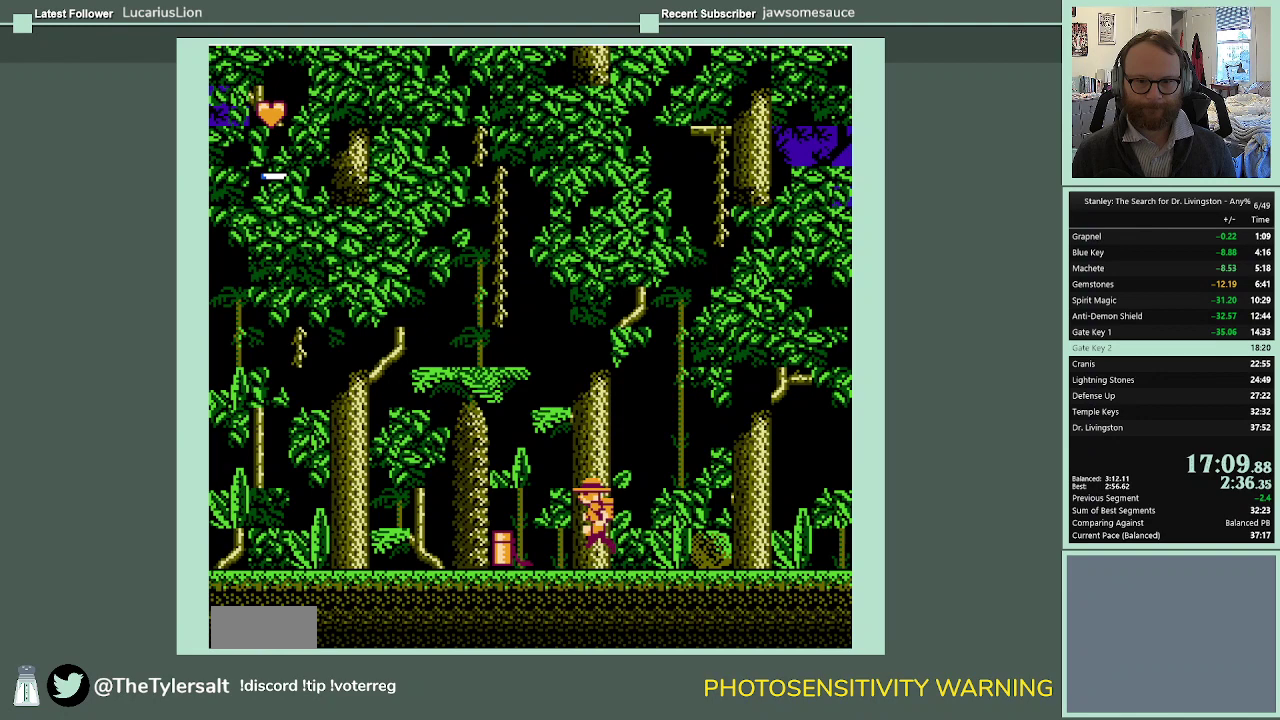
{"buttons": ["DPAD_LEFT"], "events": []}
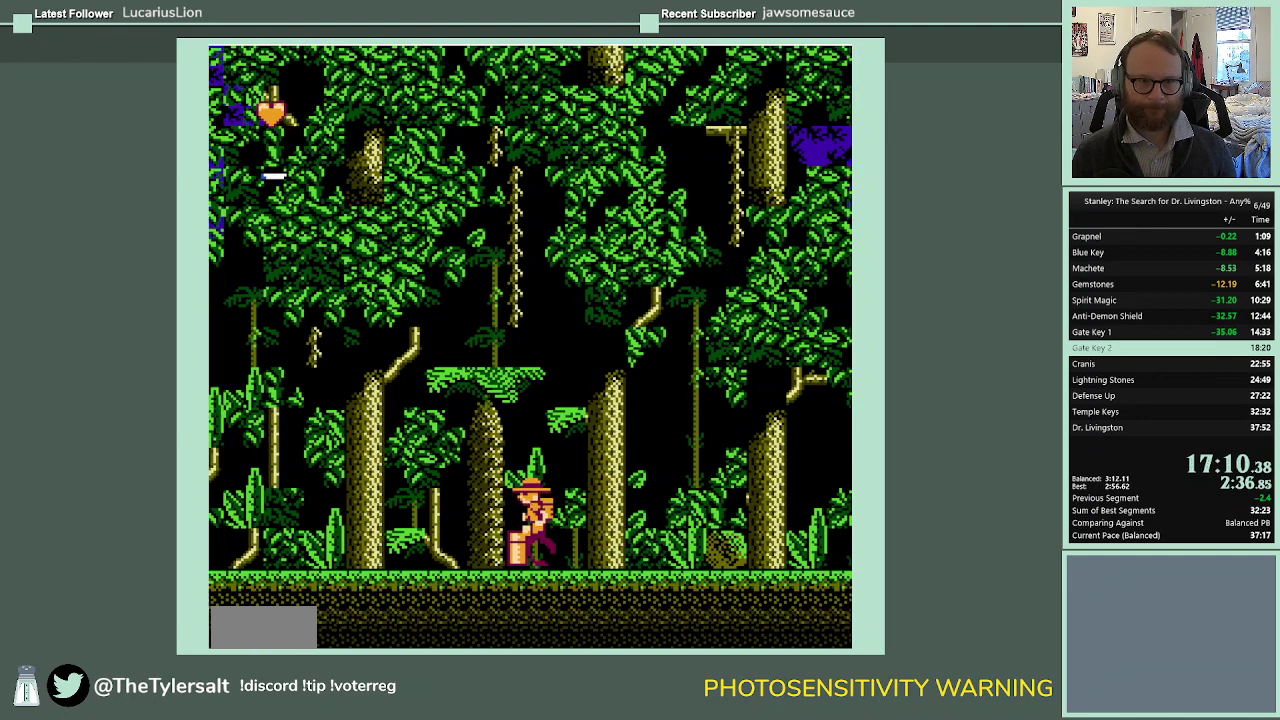
{"buttons": ["DPAD_LEFT"], "events": []}
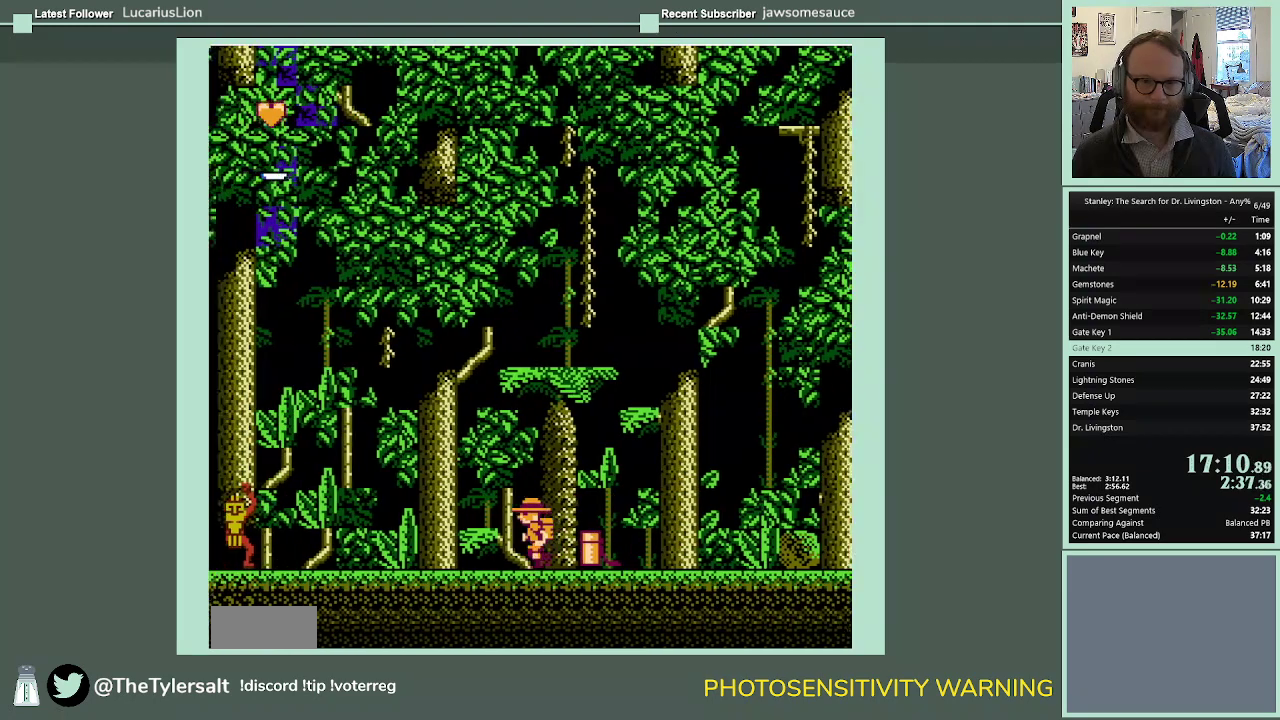
{"buttons": ["DPAD_LEFT"], "events": []}
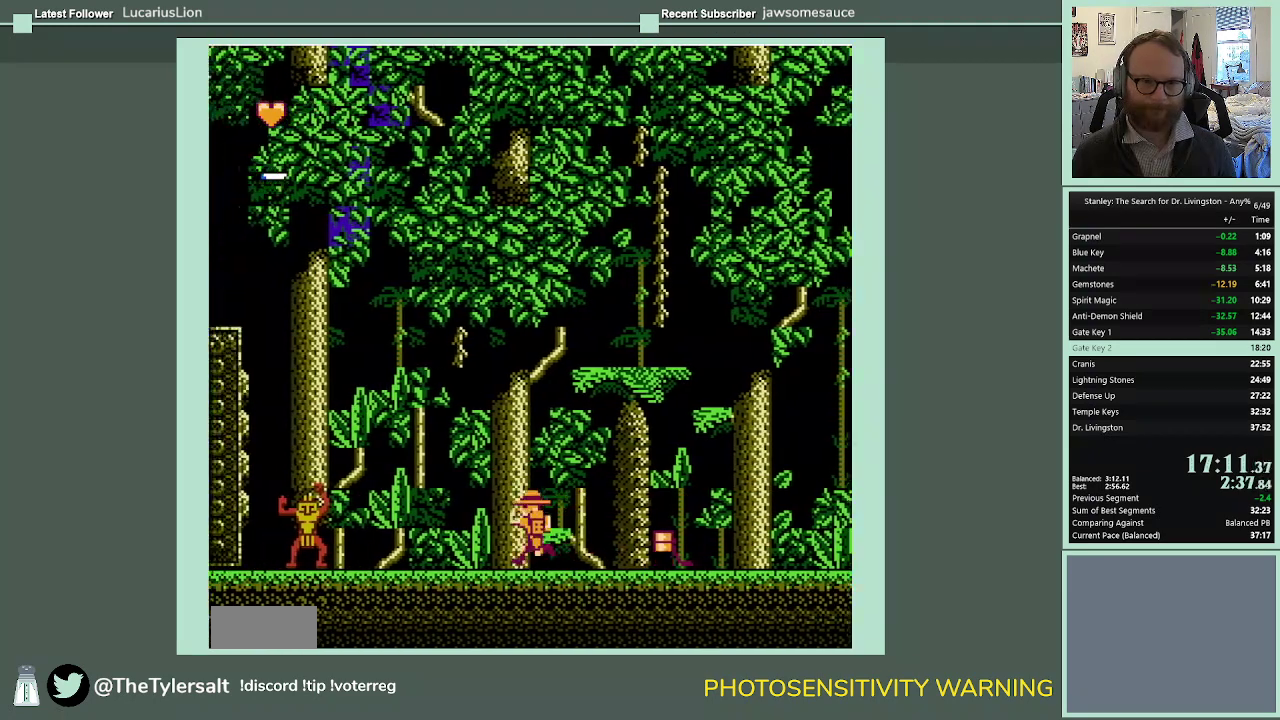
{"buttons": ["DPAD_LEFT"], "events": []}
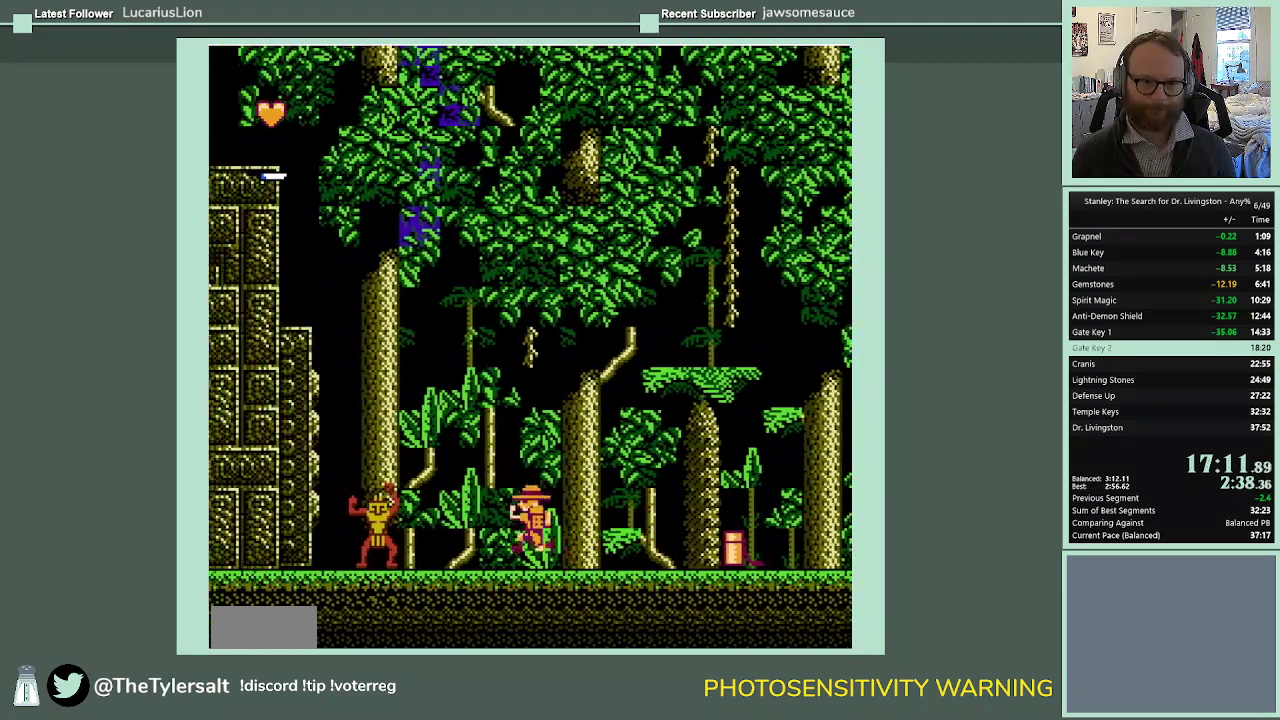
{"buttons": ["DPAD_LEFT"], "events": []}
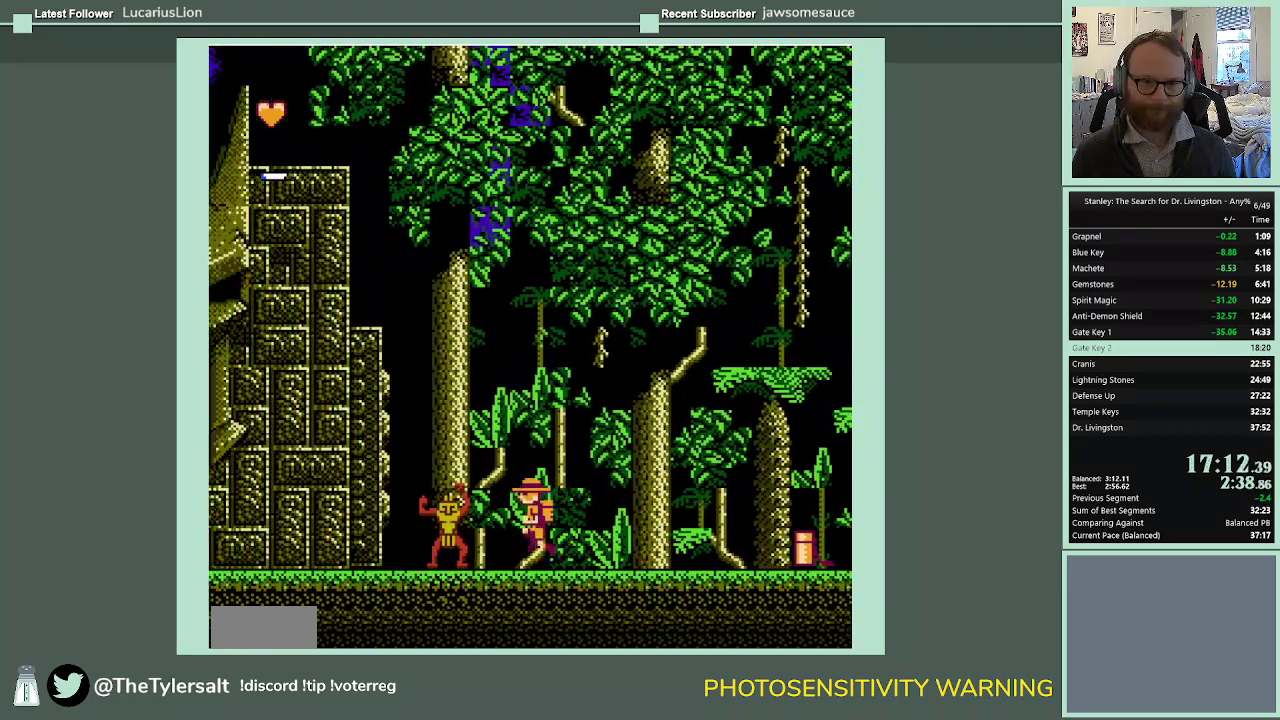
{"buttons": [], "events": [[233, "START", "down"], [367, "DPAD_LEFT", "up"], [433, "START", "up"]]}
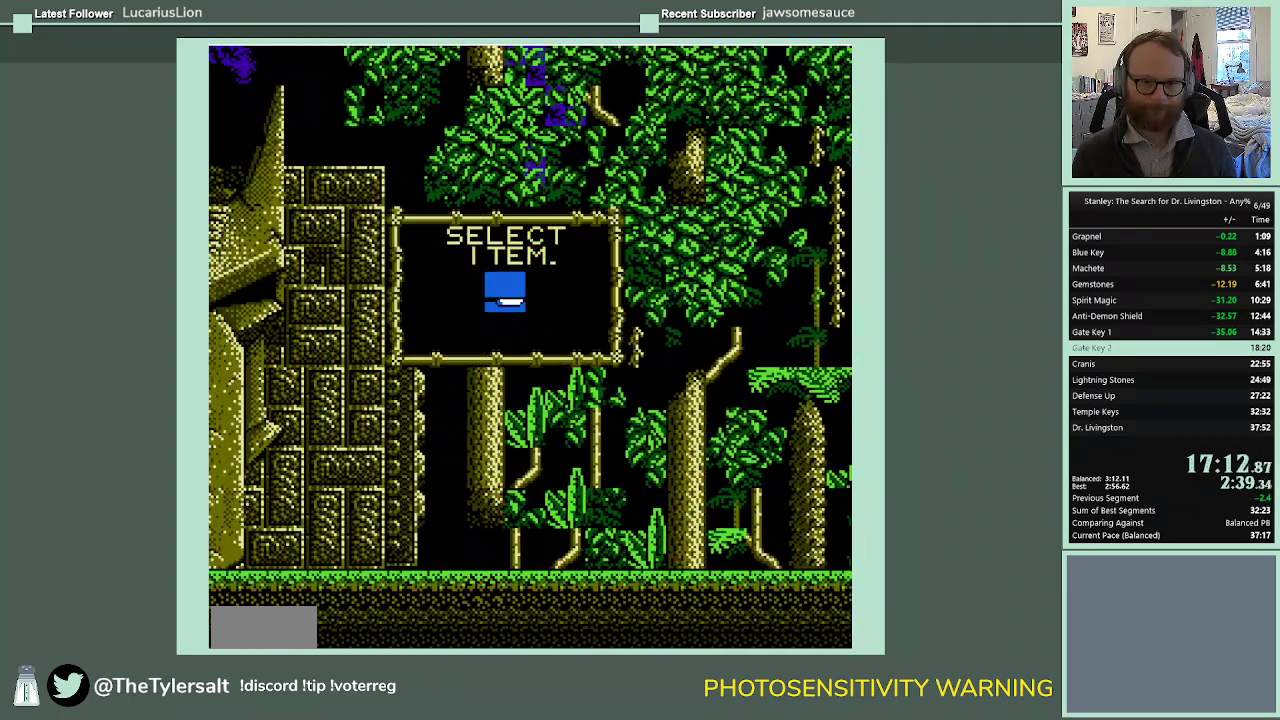
{"buttons": [], "events": [[100, "DPAD_RIGHT", "down"], [167, "DPAD_RIGHT", "up"], [267, "DPAD_RIGHT", "down"], [367, "DPAD_RIGHT", "up"]]}
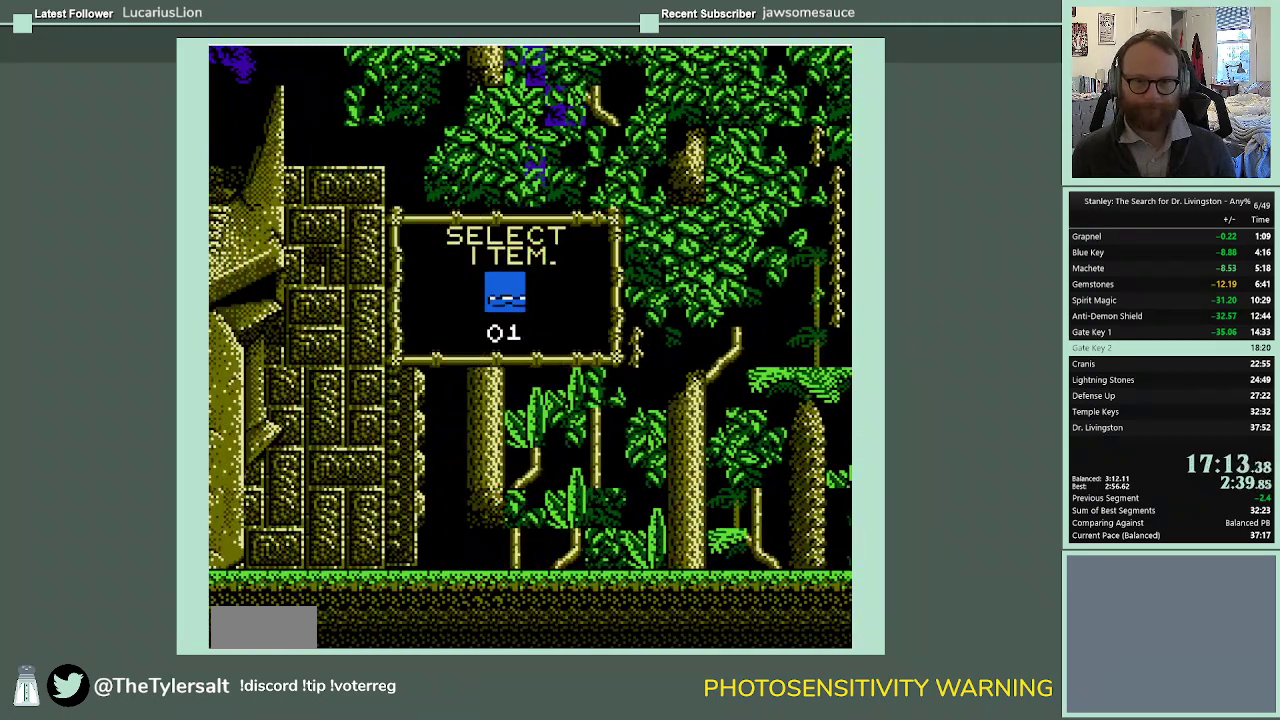
{"buttons": ["START"], "events": [[367, "DPAD_LEFT", "down"], [467, "DPAD_LEFT", "up"], [500, "START", "down"]]}
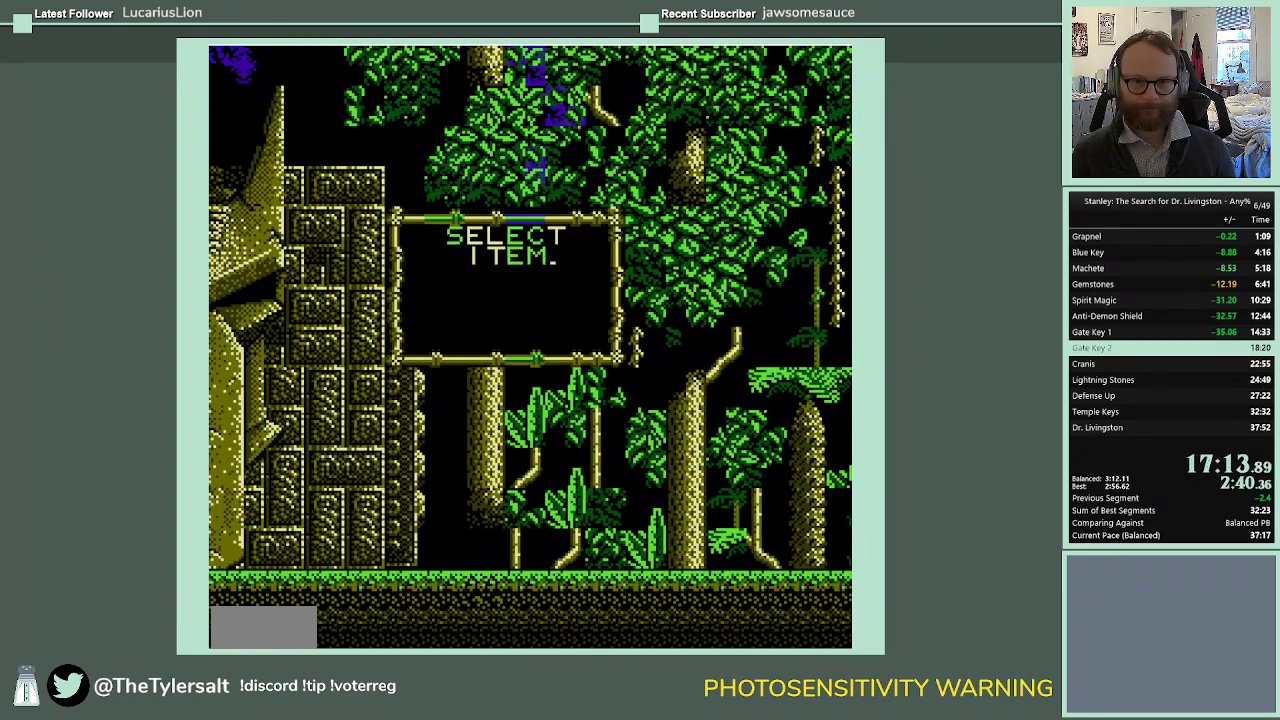
{"buttons": [], "events": [[133, "START", "up"]]}
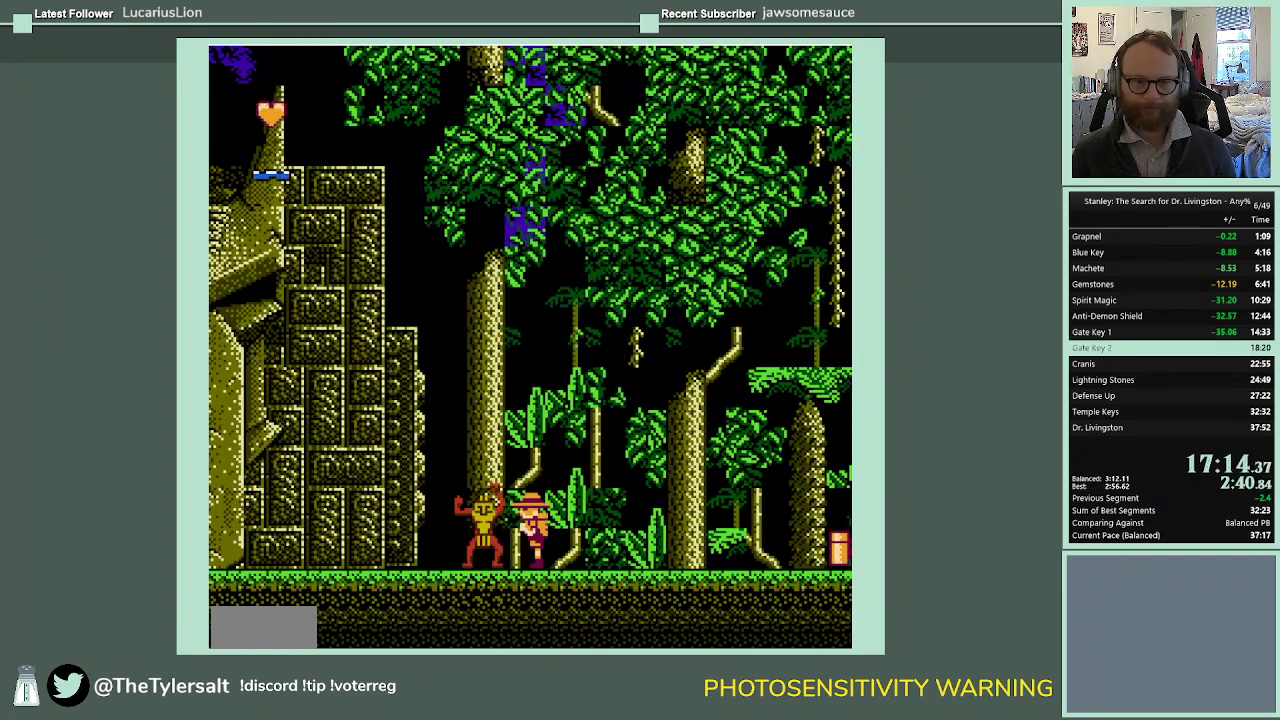
{"buttons": [], "events": [[33, "B", "down"], [100, "B", "up"]]}
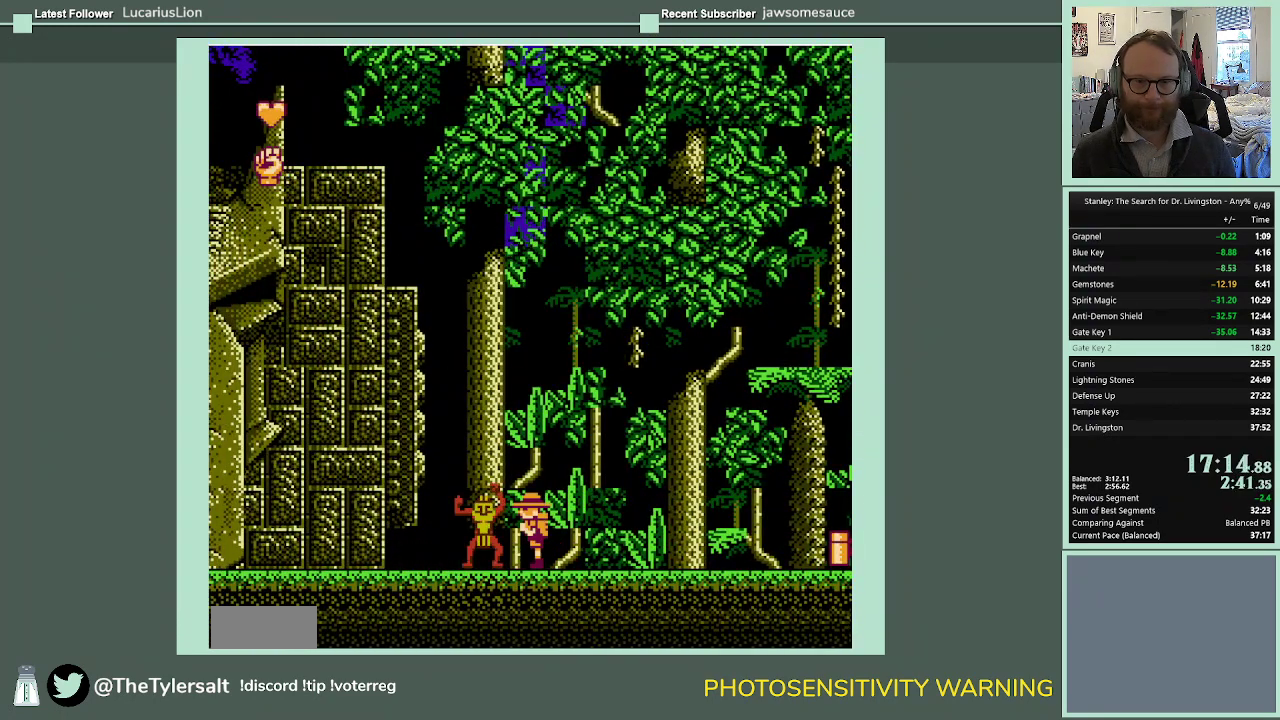
{"buttons": ["DPAD_LEFT"], "events": [[333, "DPAD_LEFT", "down"]]}
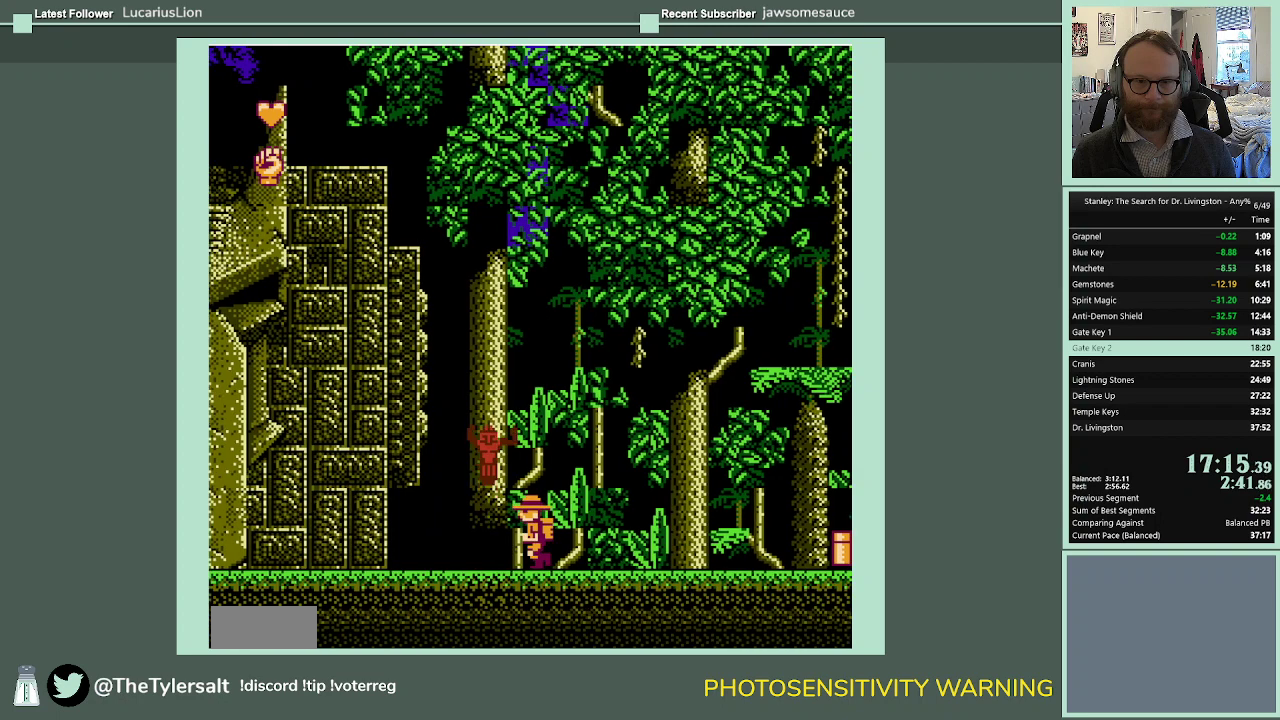
{"buttons": ["DPAD_LEFT"], "events": []}
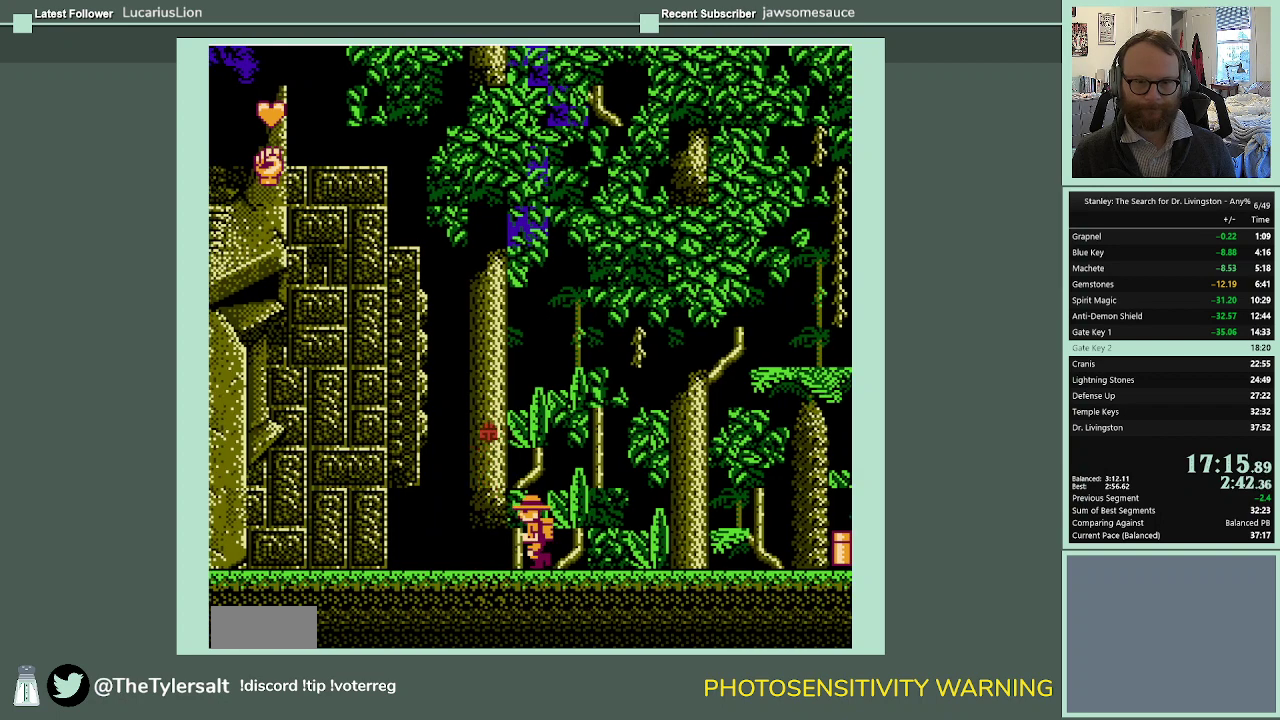
{"buttons": ["DPAD_LEFT"], "events": []}
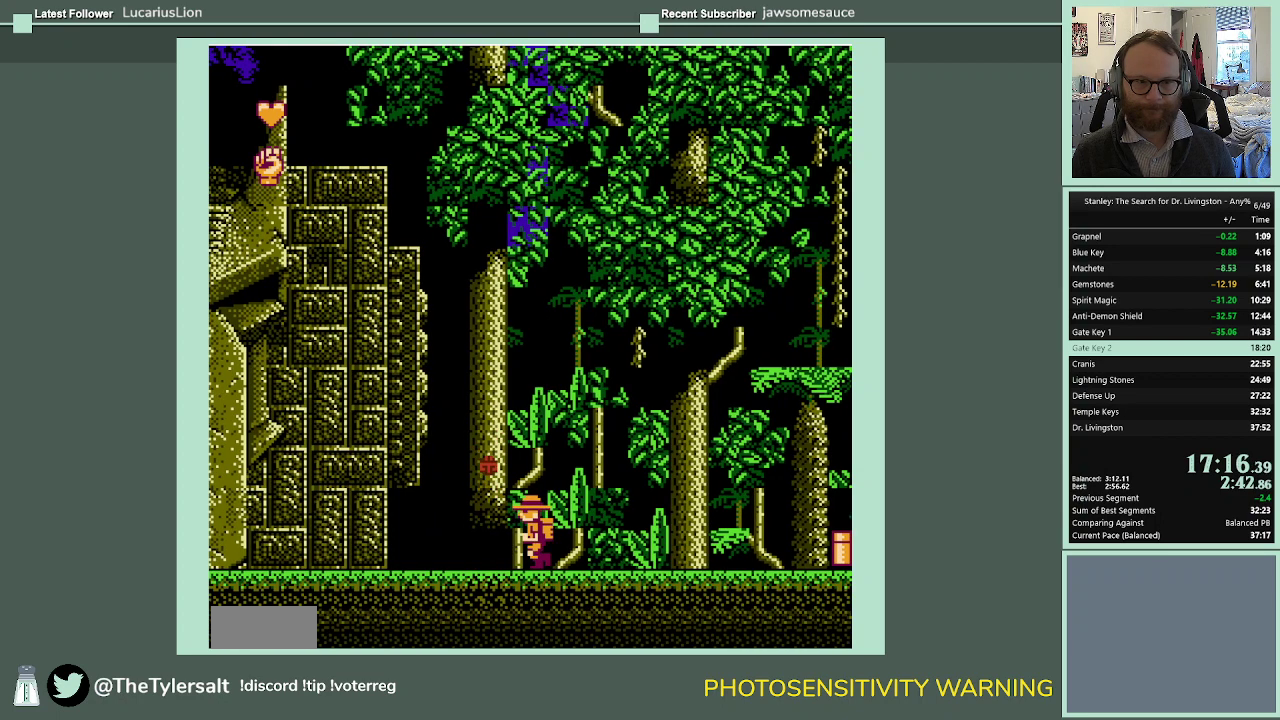
{"buttons": ["DPAD_LEFT"], "events": []}
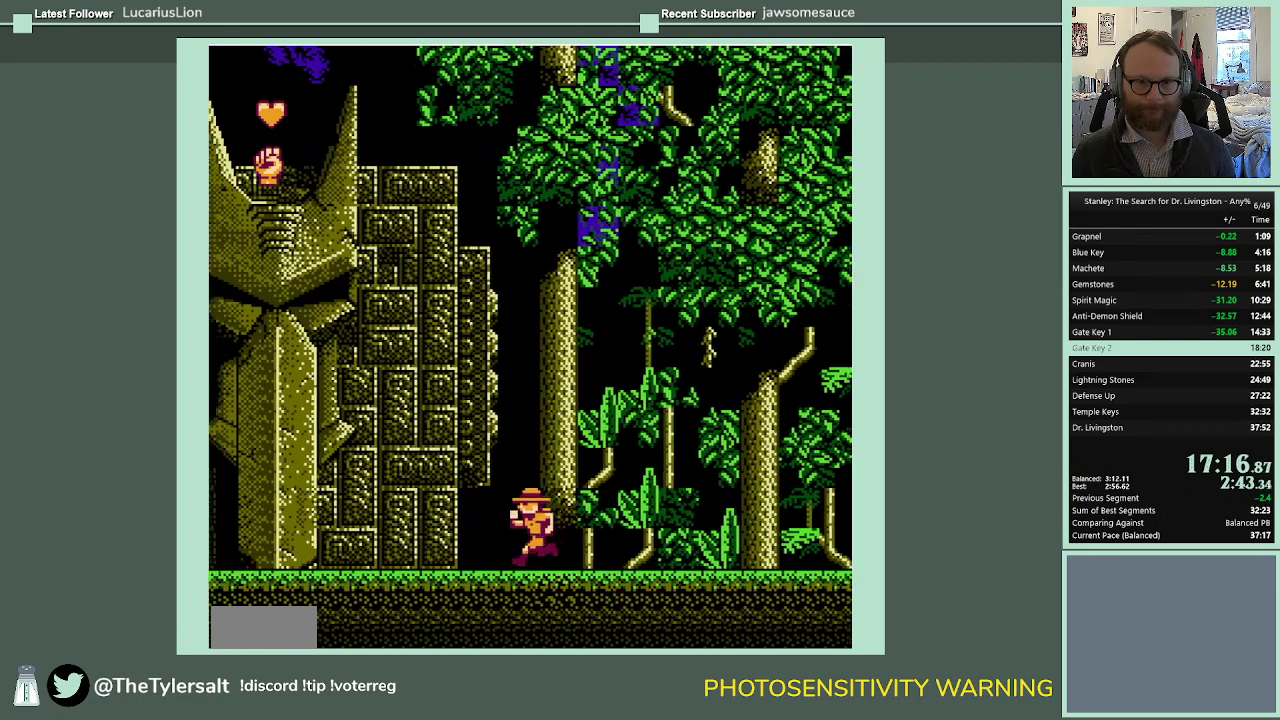
{"buttons": ["DPAD_LEFT"], "events": []}
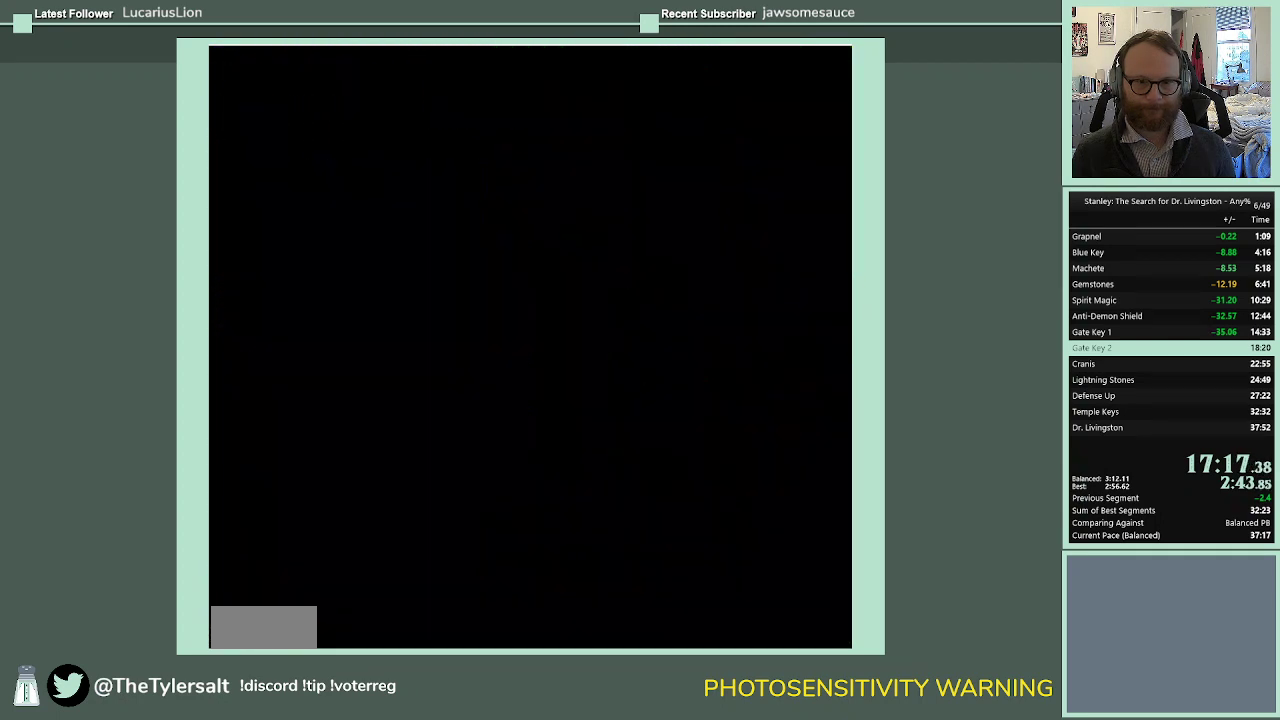
{"buttons": ["DPAD_LEFT"], "events": []}
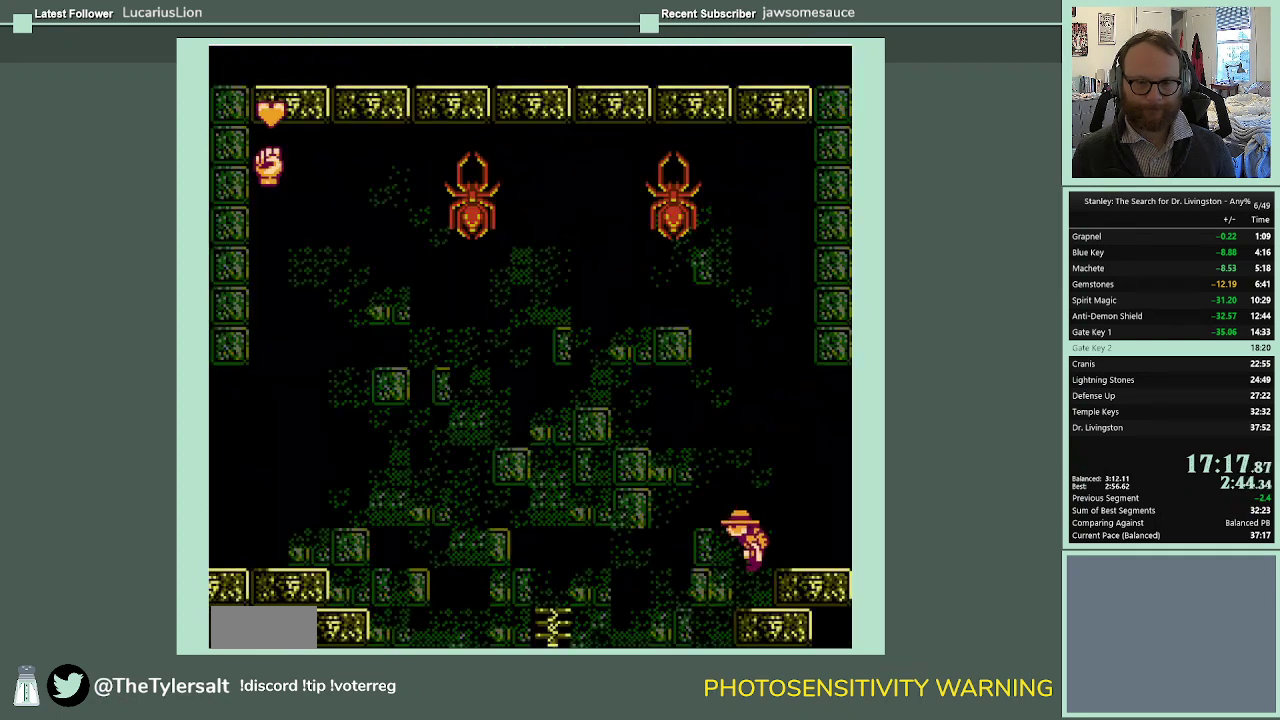
{"buttons": ["DPAD_LEFT"], "events": []}
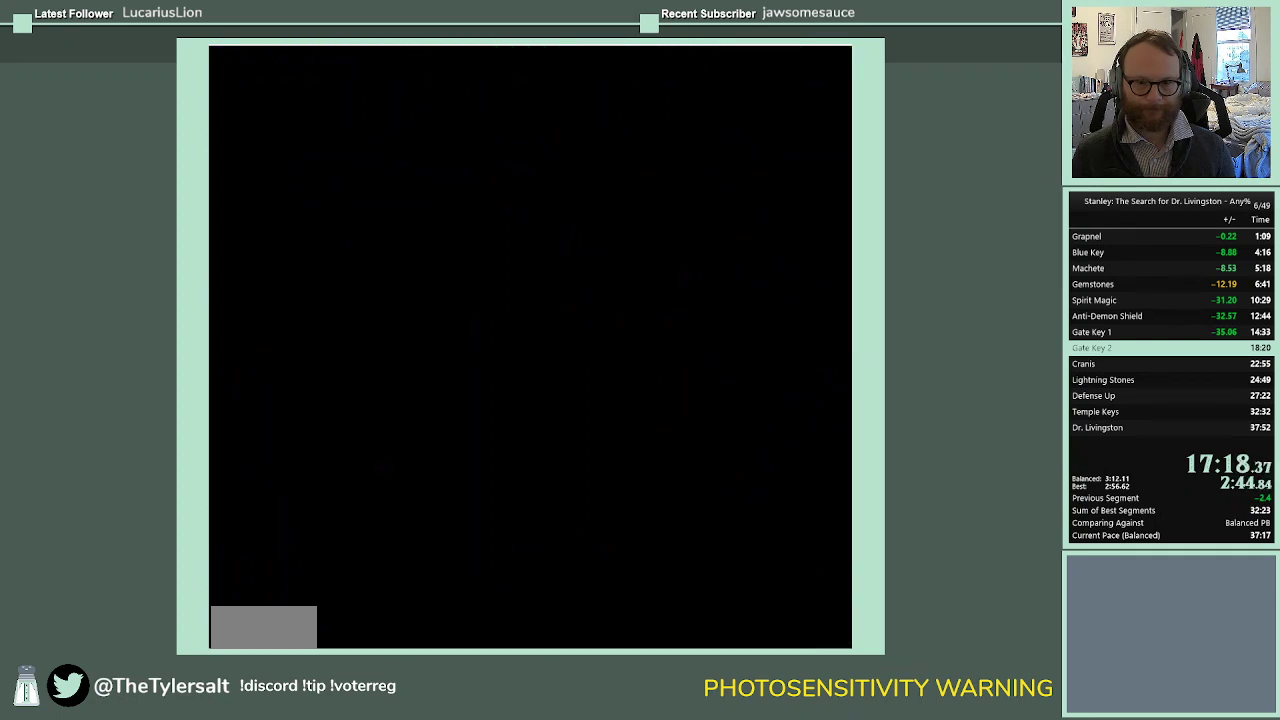
{"buttons": ["DPAD_LEFT"], "events": []}
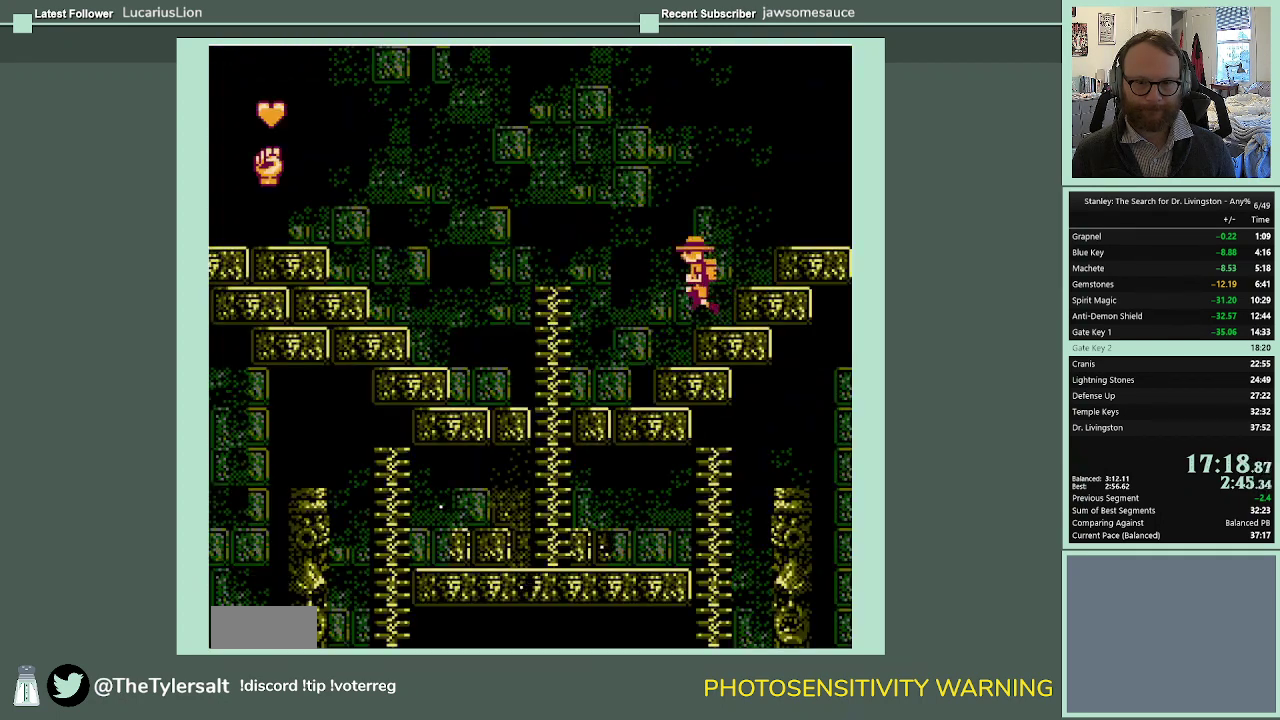
{"buttons": ["DPAD_LEFT"], "events": []}